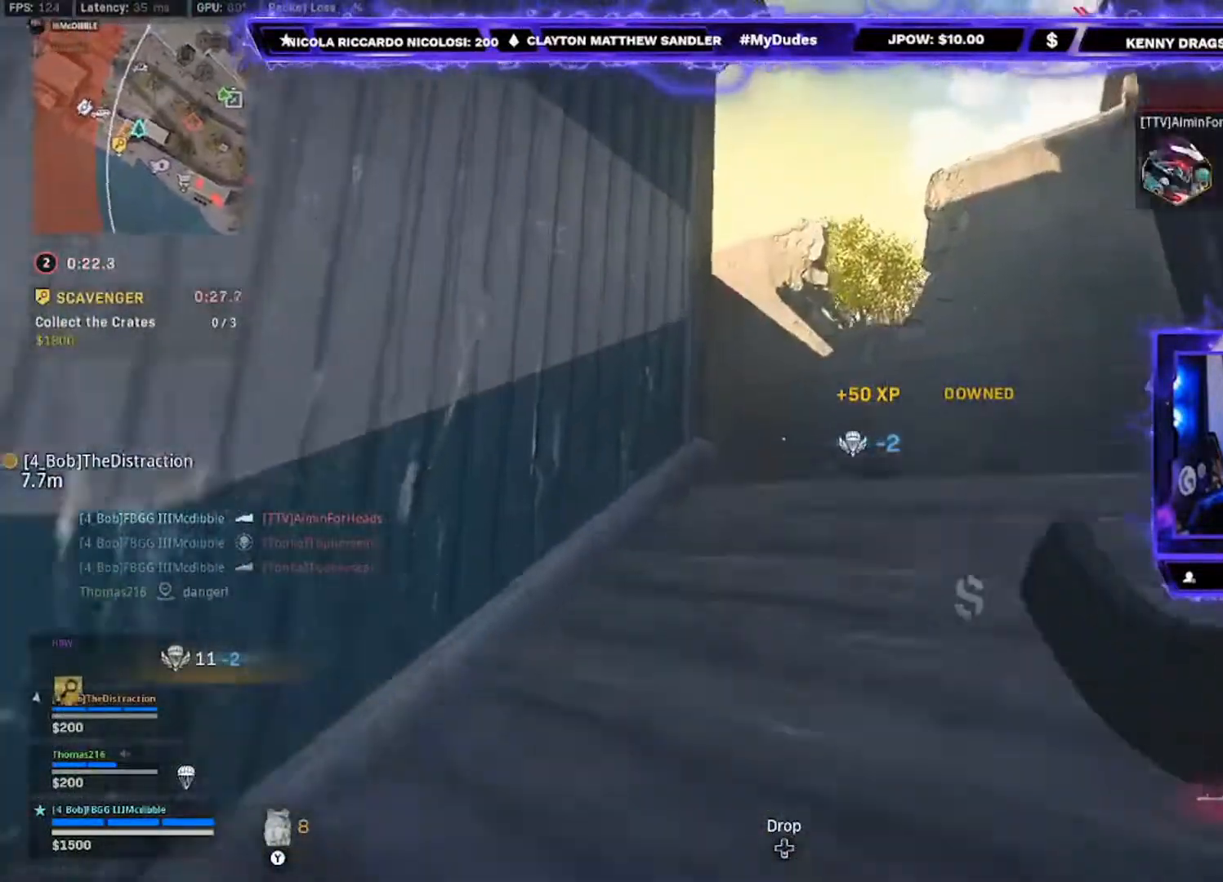
Gameplay with a controller (Xbox layout); each line is a JSON object with the inputs held at the frame after it. "events" lists button and stick changes between this image and that frame as [ms after this image, input, new state], when the widget could be followed in between.
{"buttons": [], "left_stick": "up", "right_stick": "right", "events": [[100, "right_stick", "right"], [367, "right_stick", "center"], [433, "right_stick", "right"]]}
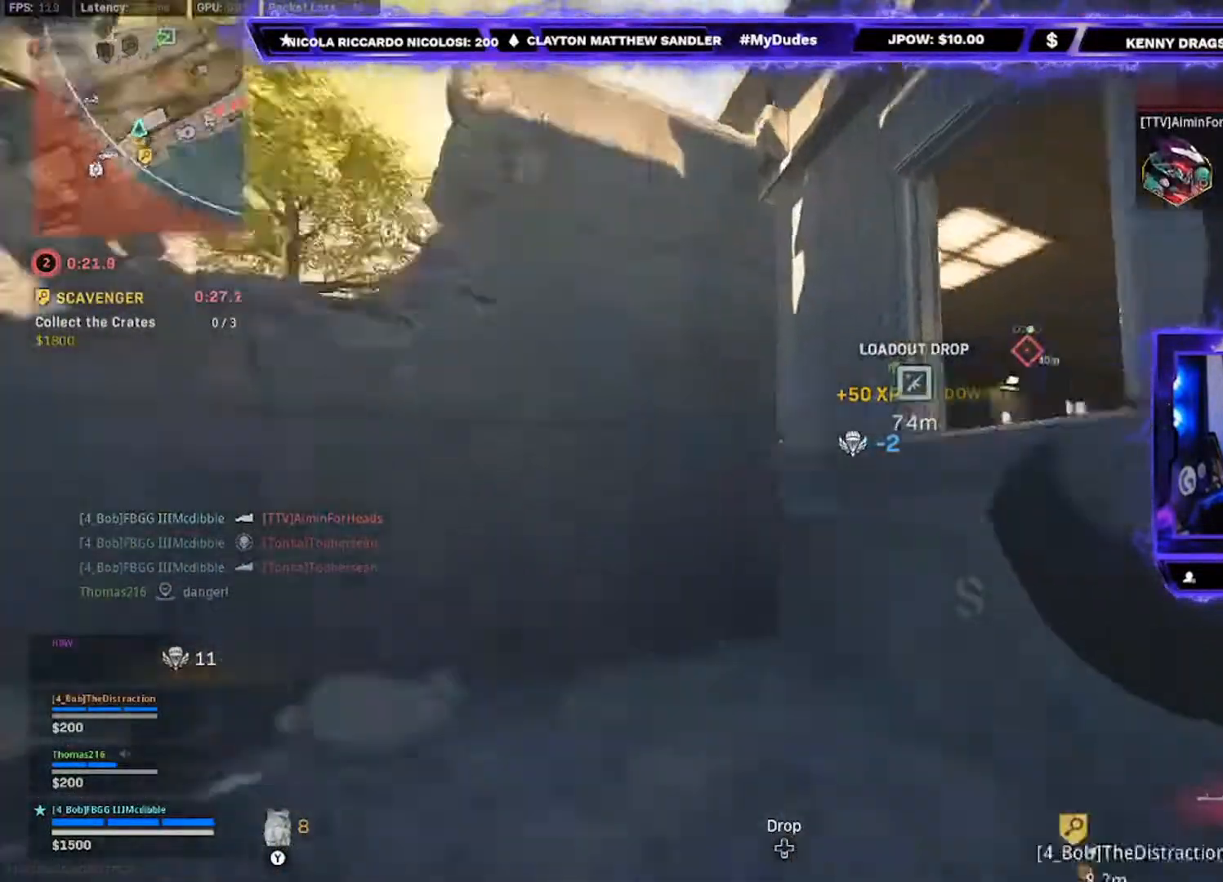
{"buttons": [], "left_stick": "up-right", "right_stick": "down", "events": [[67, "left_stick", "up-right"], [133, "right_stick", "down-right"], [233, "A", "down"], [267, "A", "up"], [400, "A", "down"], [433, "right_stick", "down"], [500, "A", "up"]]}
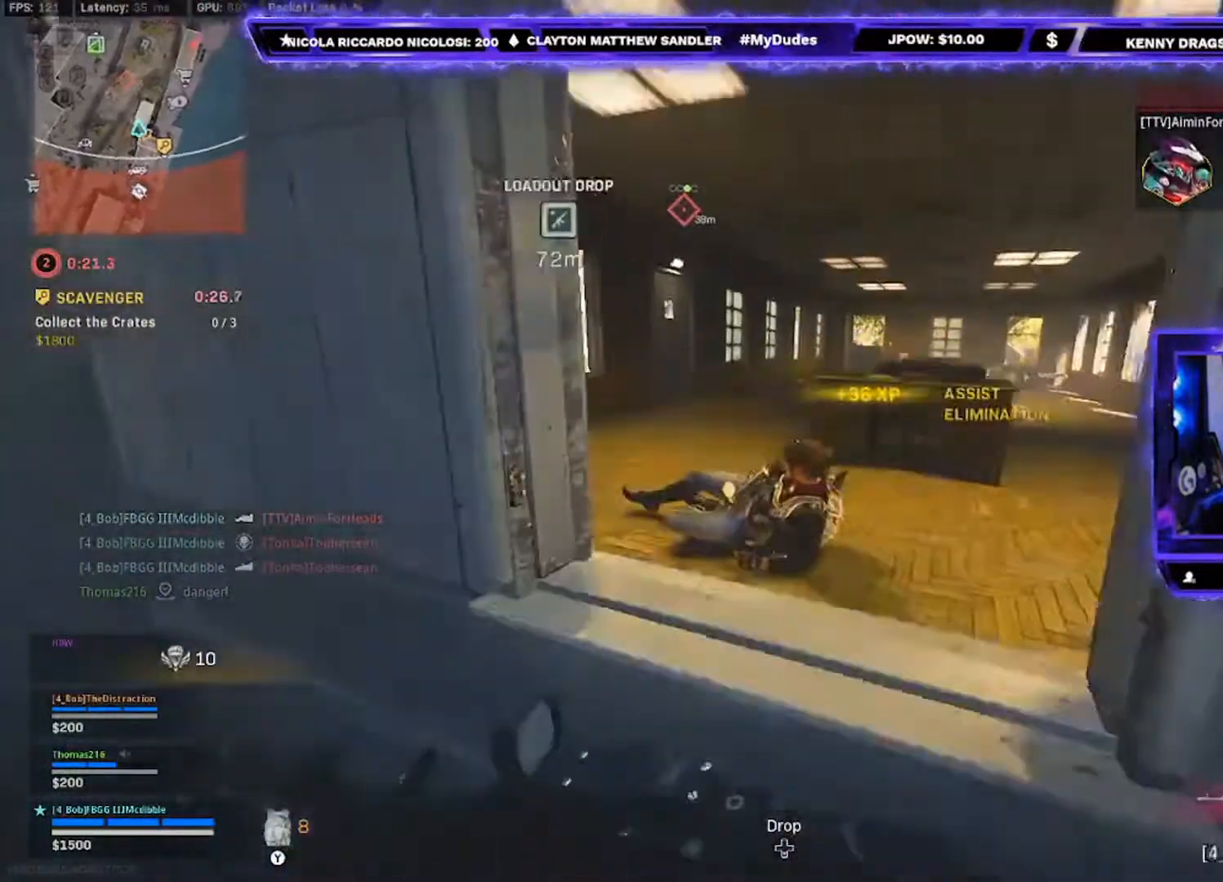
{"buttons": ["L2"], "left_stick": "up-left", "right_stick": "down", "events": [[33, "left_stick", "up"], [200, "left_stick", "up-left"], [333, "L2", "down"]]}
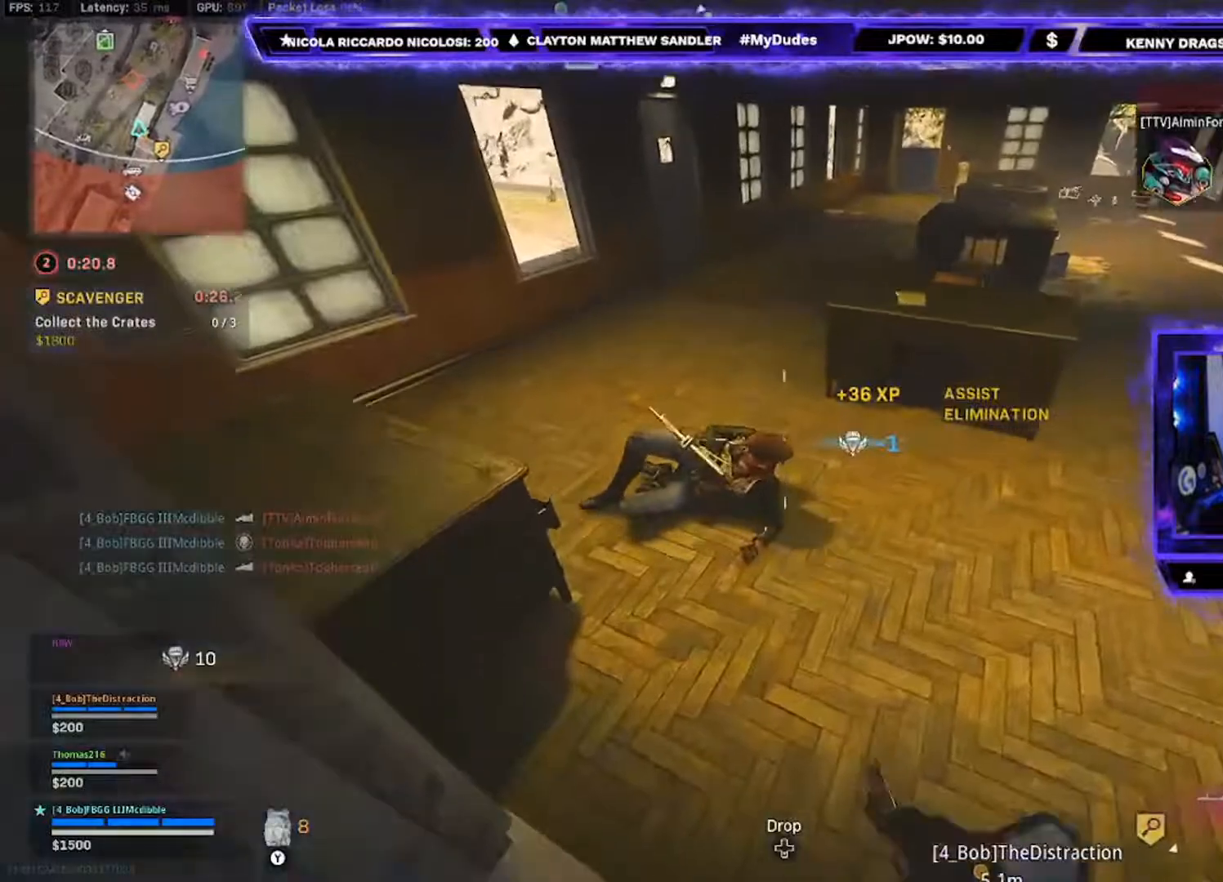
{"buttons": ["L2", "R2"], "left_stick": "down-right", "right_stick": "center", "events": [[33, "R2", "down"], [67, "left_stick", "left"], [100, "right_stick", "down-left"], [200, "right_stick", "center"], [233, "left_stick", "center"], [267, "right_stick", "up"], [367, "left_stick", "left"], [433, "right_stick", "center"], [500, "left_stick", "down-right"]]}
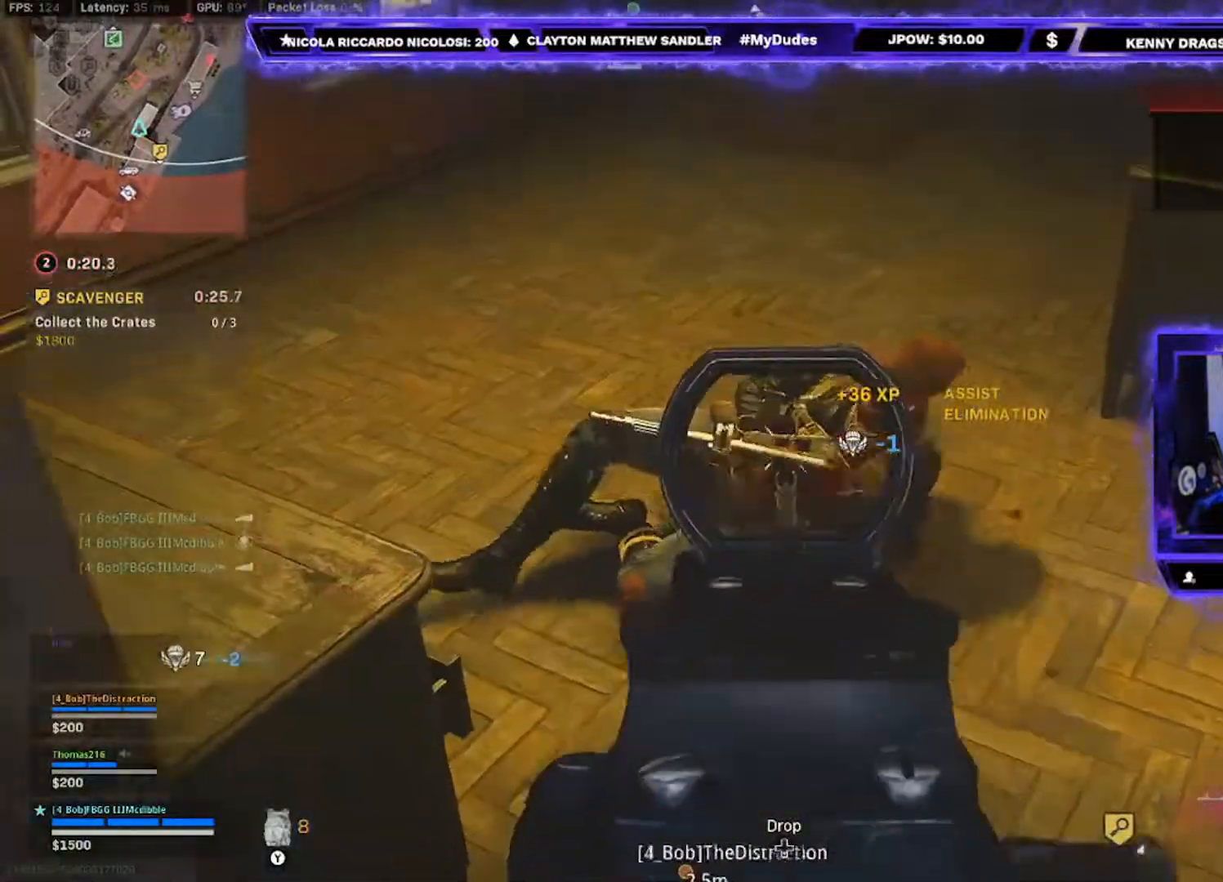
{"buttons": [], "left_stick": "up", "right_stick": "left", "events": [[133, "left_stick", "down"], [233, "left_stick", "up-left"], [233, "right_stick", "right"], [300, "left_stick", "up"], [350, "right_stick", "down-right"], [400, "L2", "up"], [433, "R2", "up"], [467, "right_stick", "left"]]}
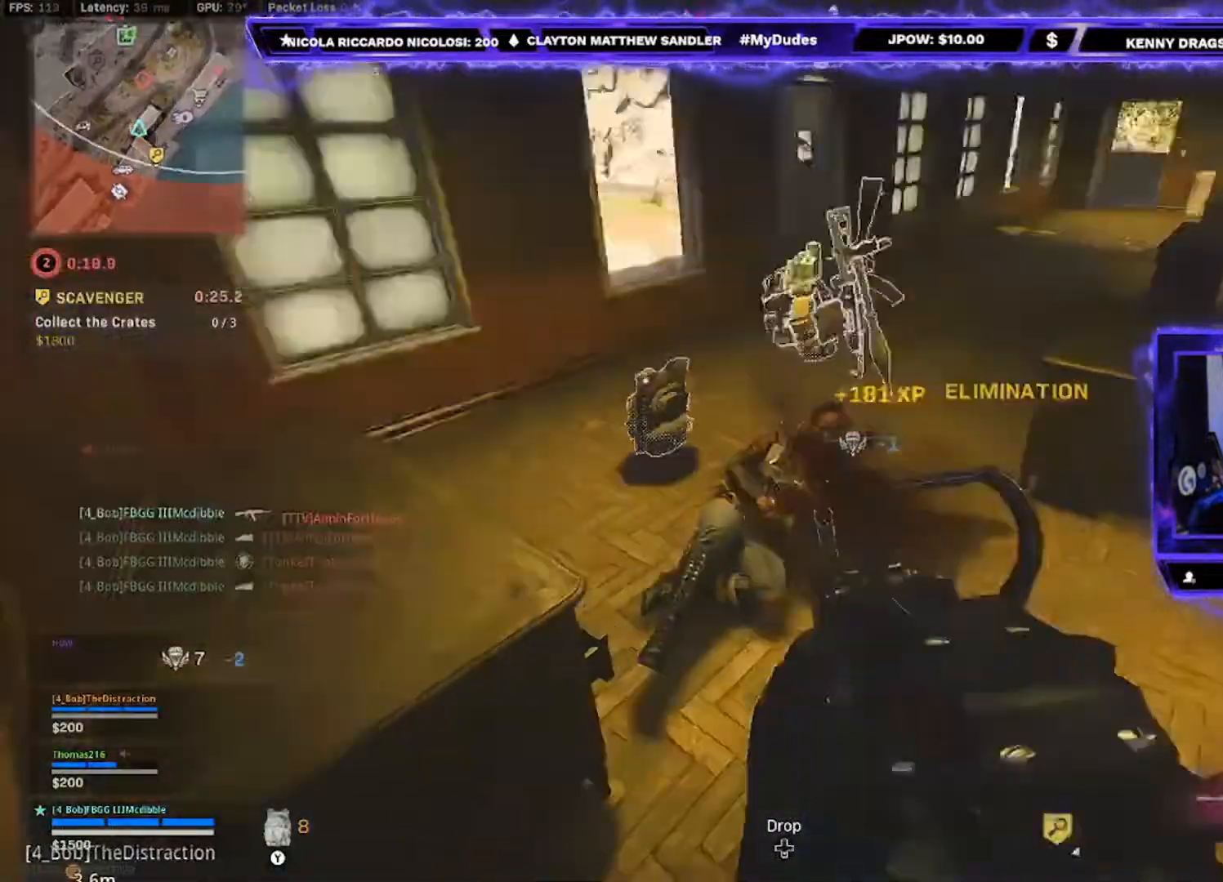
{"buttons": [], "left_stick": "down", "right_stick": "left"}
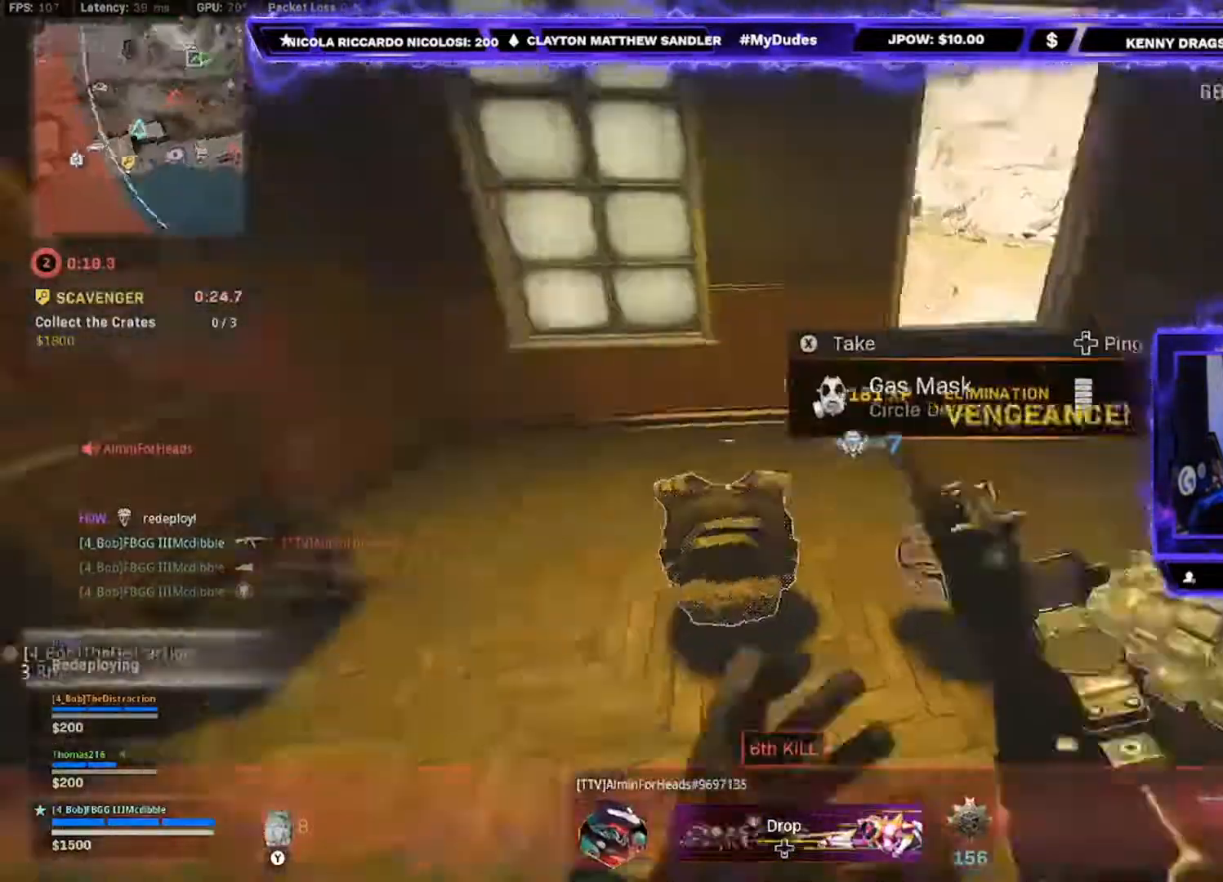
{"buttons": ["X"], "left_stick": "up-right", "right_stick": "center", "events": [[117, "right_stick", "center"], [267, "X", "down"], [267, "left_stick", "up-left"], [467, "left_stick", "up-right"]]}
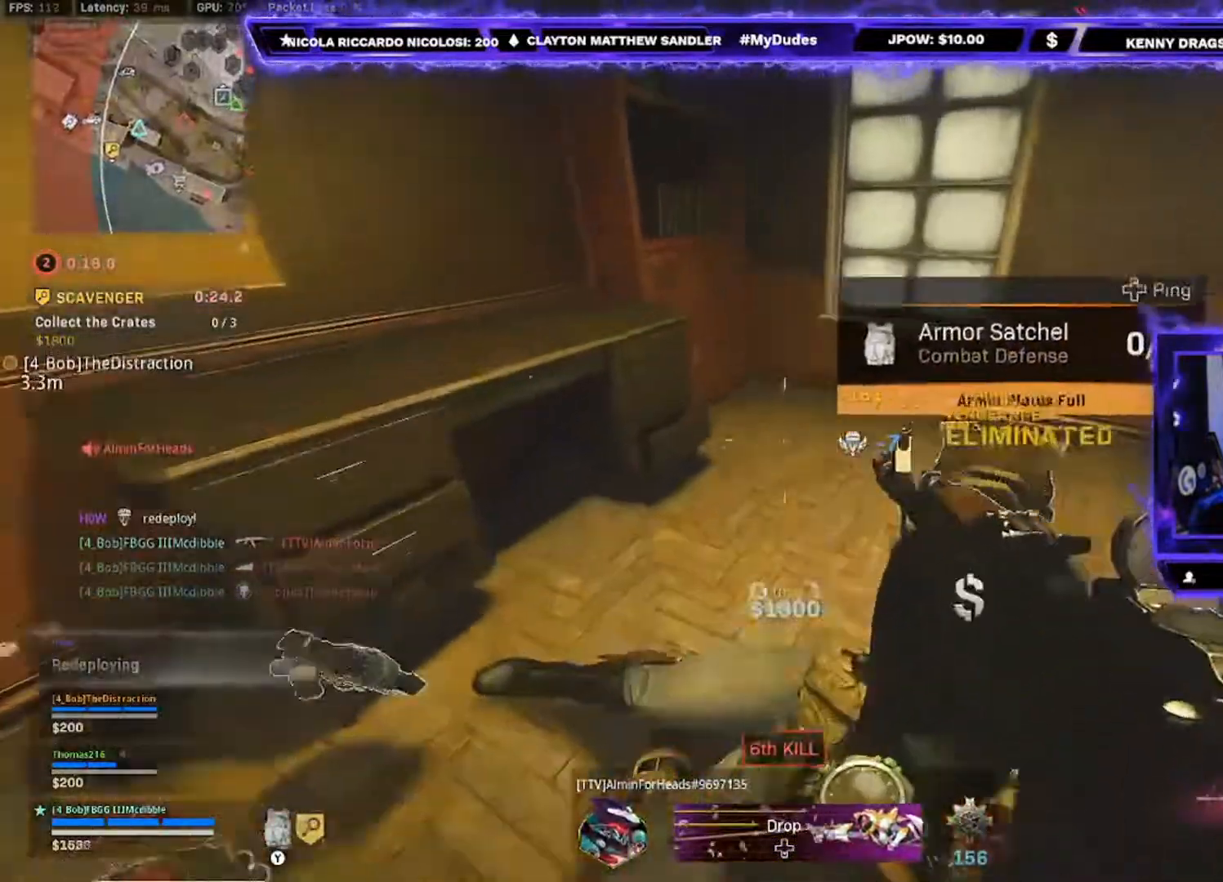
{"buttons": ["B"], "left_stick": "up-left", "right_stick": "left", "events": [[33, "left_stick", "right"], [300, "X", "up"], [333, "B", "down"], [367, "left_stick", "up-left"], [367, "right_stick", "left"]]}
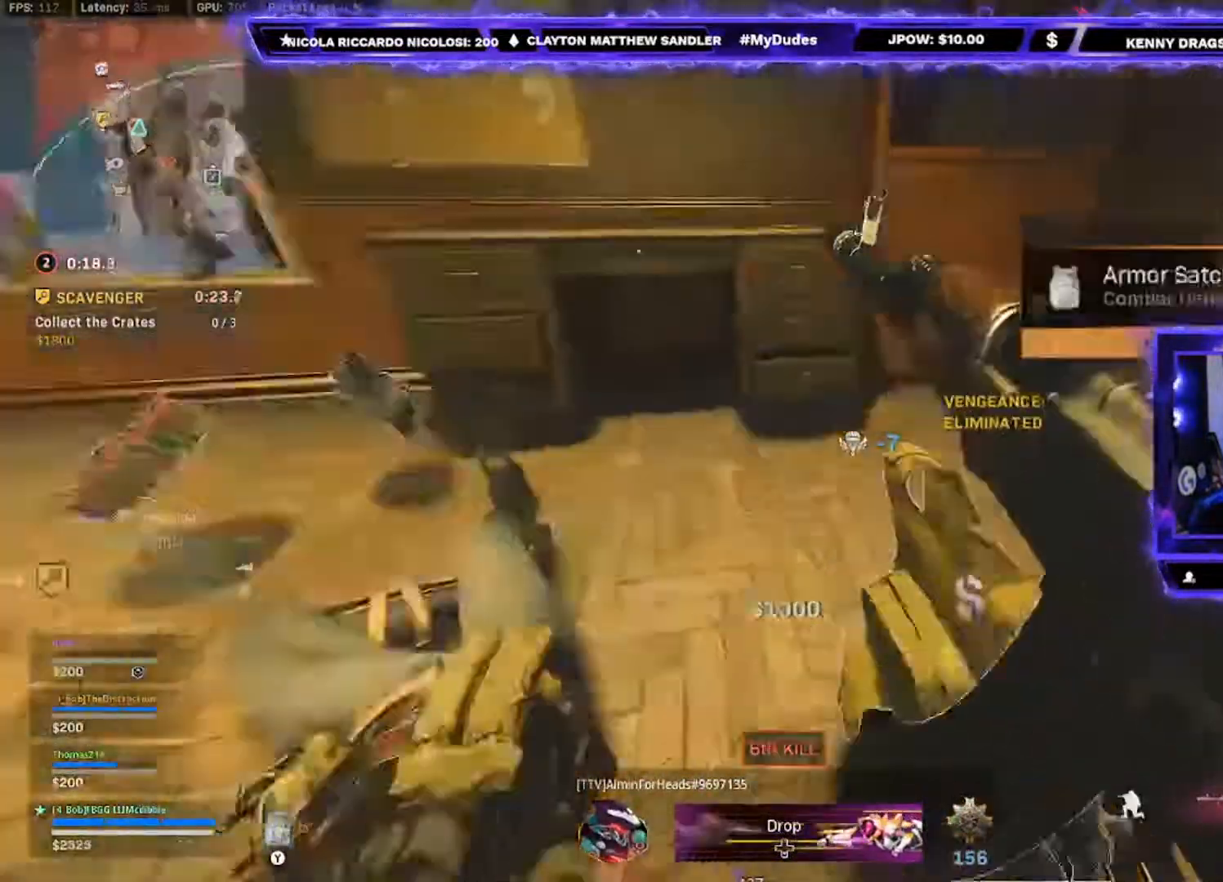
{"buttons": [], "left_stick": "up", "right_stick": "left", "events": [[167, "right_stick", "center"], [300, "B", "up"], [333, "left_stick", "up"], [367, "right_stick", "left"]]}
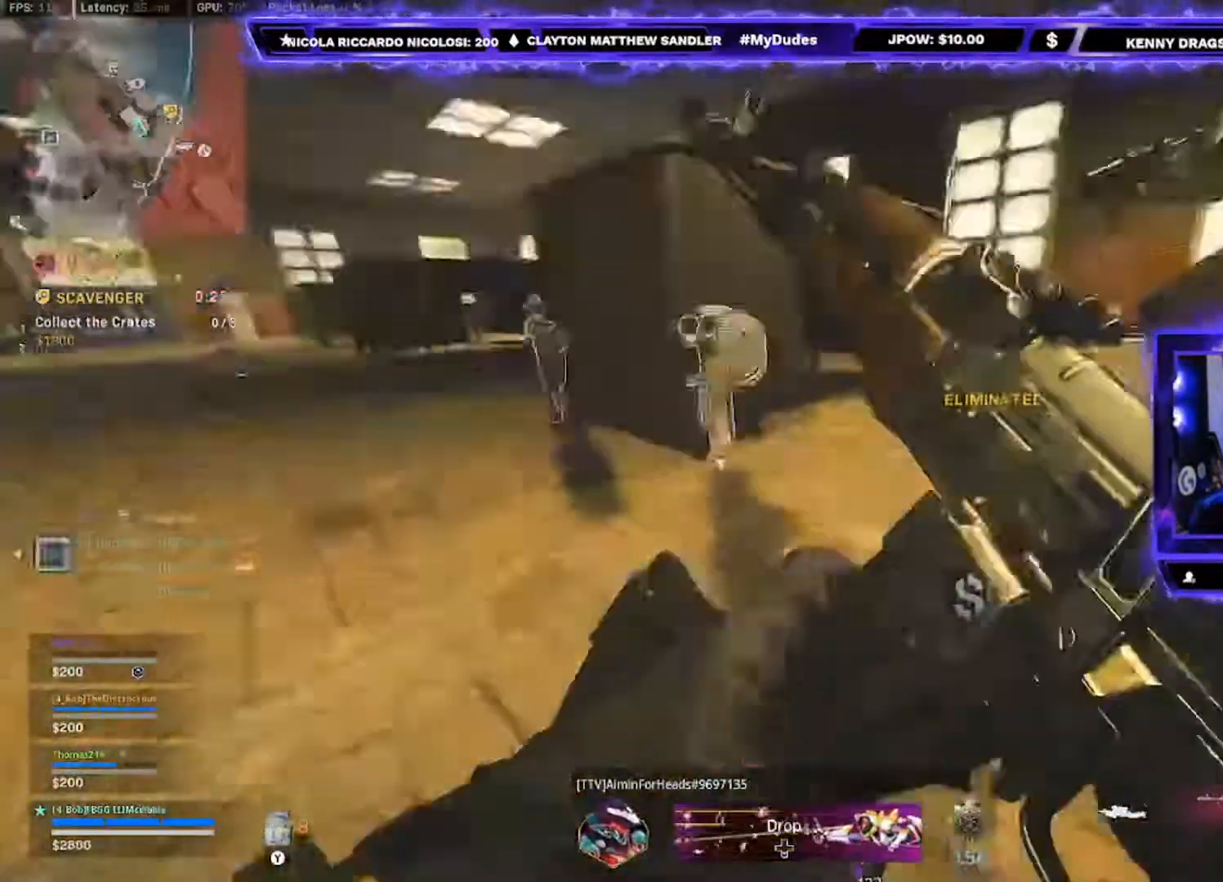
{"buttons": [], "left_stick": "down", "right_stick": "down-right", "events": [[17, "right_stick", "up-left"], [33, "A", "down"], [33, "left_stick", "right"], [167, "A", "up"], [167, "left_stick", "down-left"], [167, "right_stick", "left"], [433, "right_stick", "down-right"], [467, "left_stick", "down"]]}
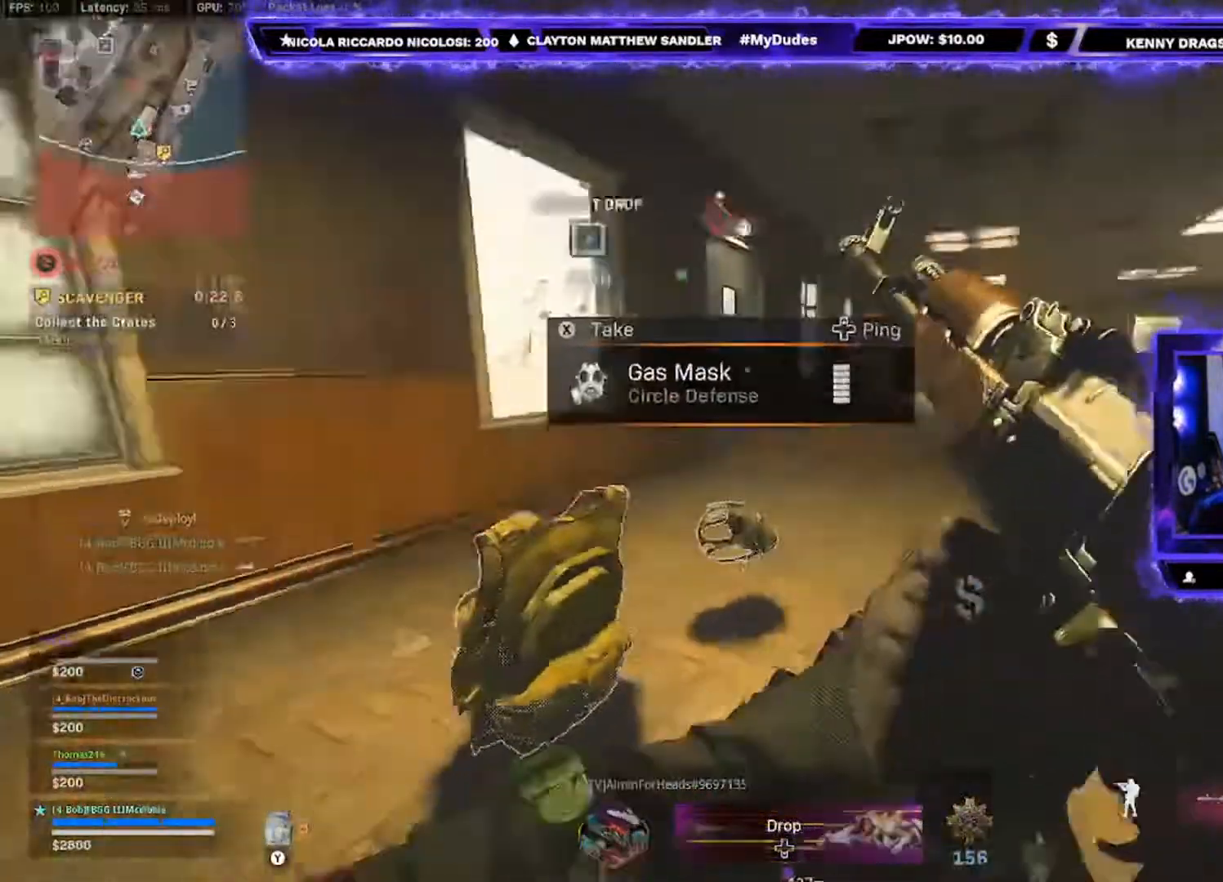
{"buttons": [], "left_stick": "down", "right_stick": "center", "events": [[133, "right_stick", "down-left"], [233, "left_stick", "up-left"], [233, "right_stick", "center"], [333, "right_stick", "down"], [367, "left_stick", "down-left"], [417, "left_stick", "down"], [467, "right_stick", "center"]]}
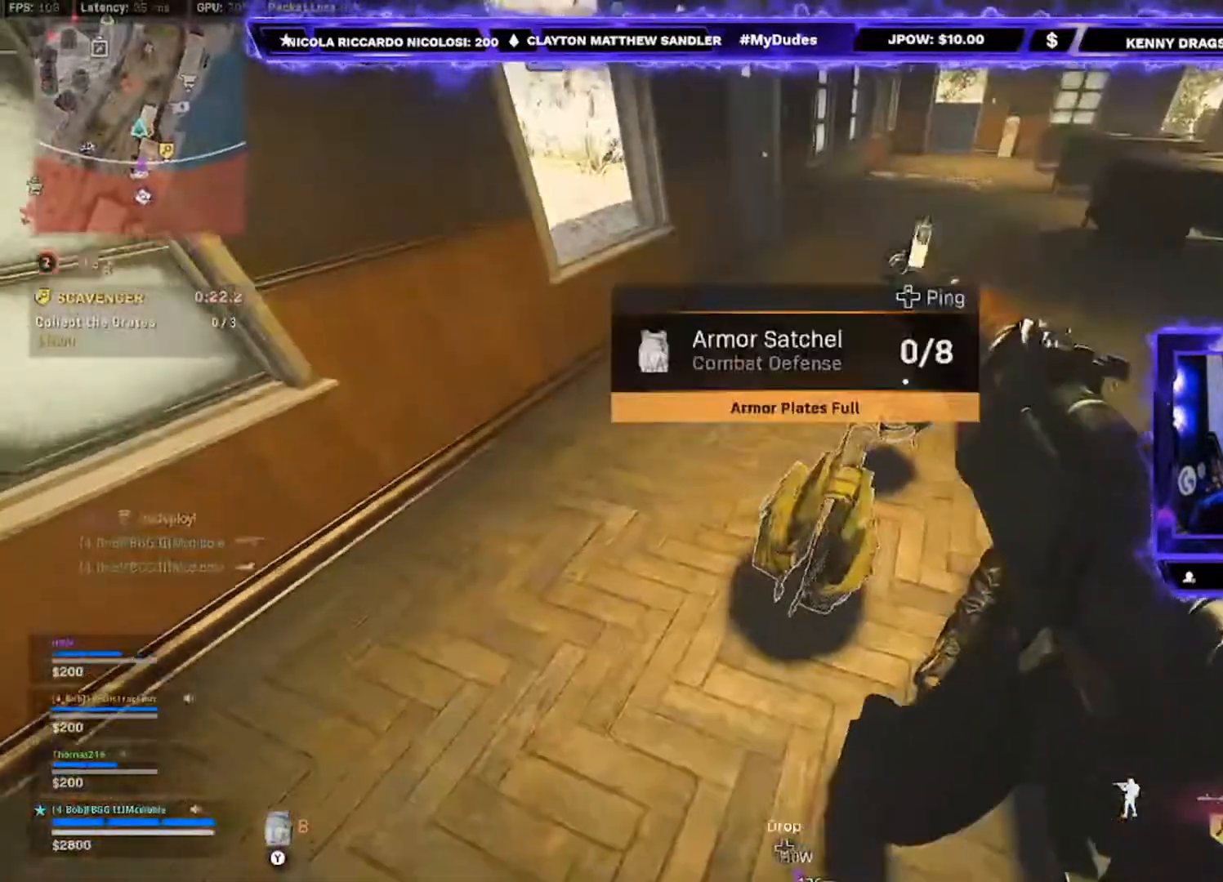
{"buttons": ["X"], "left_stick": "down-right", "right_stick": "center", "events": [[33, "left_stick", "down-right"], [33, "right_stick", "up-left"], [150, "left_stick", "right"], [267, "left_stick", "up-right"], [300, "right_stick", "center"], [367, "left_stick", "center"], [433, "X", "down"], [433, "left_stick", "right"], [500, "left_stick", "down-right"]]}
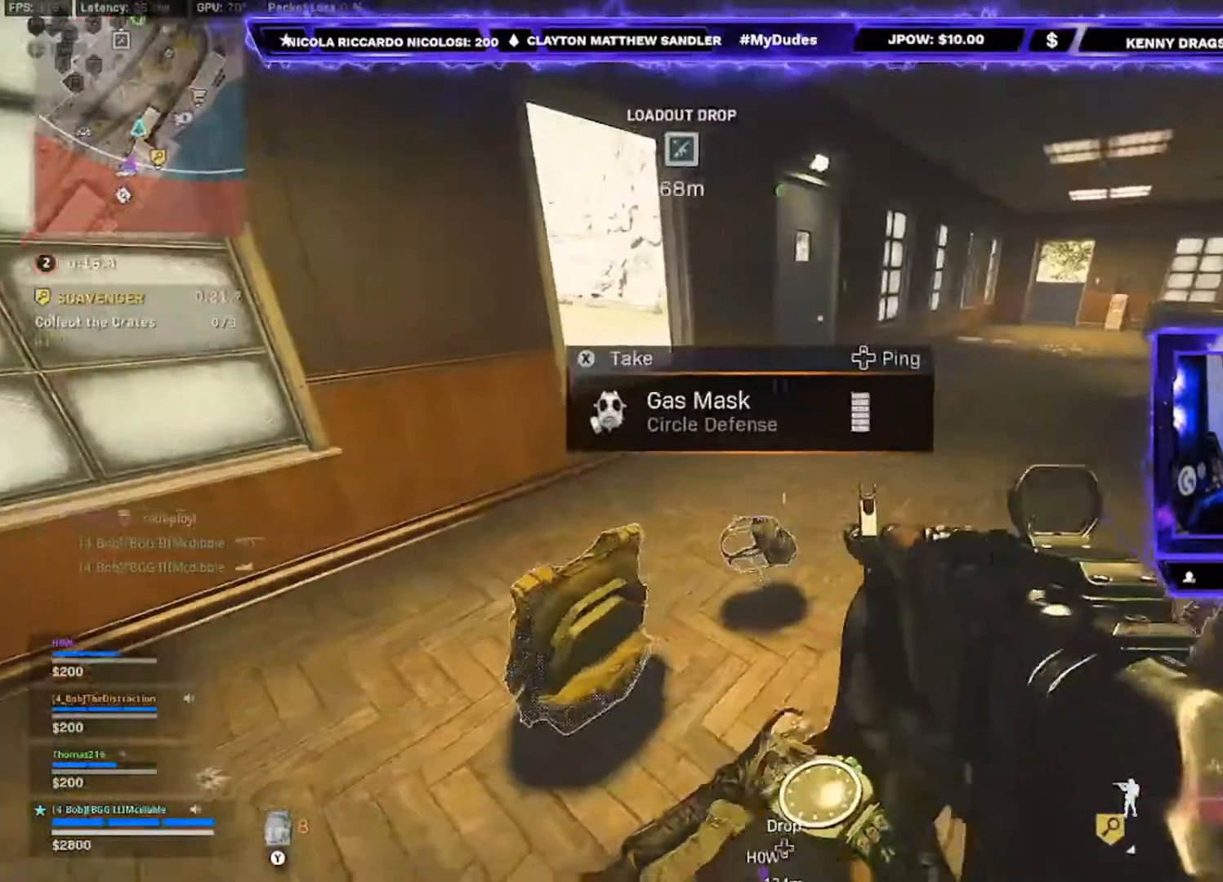
{"buttons": [], "left_stick": "left", "right_stick": "center", "events": [[33, "X", "up"], [33, "left_stick", "down-left"], [133, "left_stick", "left"], [233, "left_stick", "up-left"], [400, "right_stick", "left"], [467, "right_stick", "center"], [500, "left_stick", "left"]]}
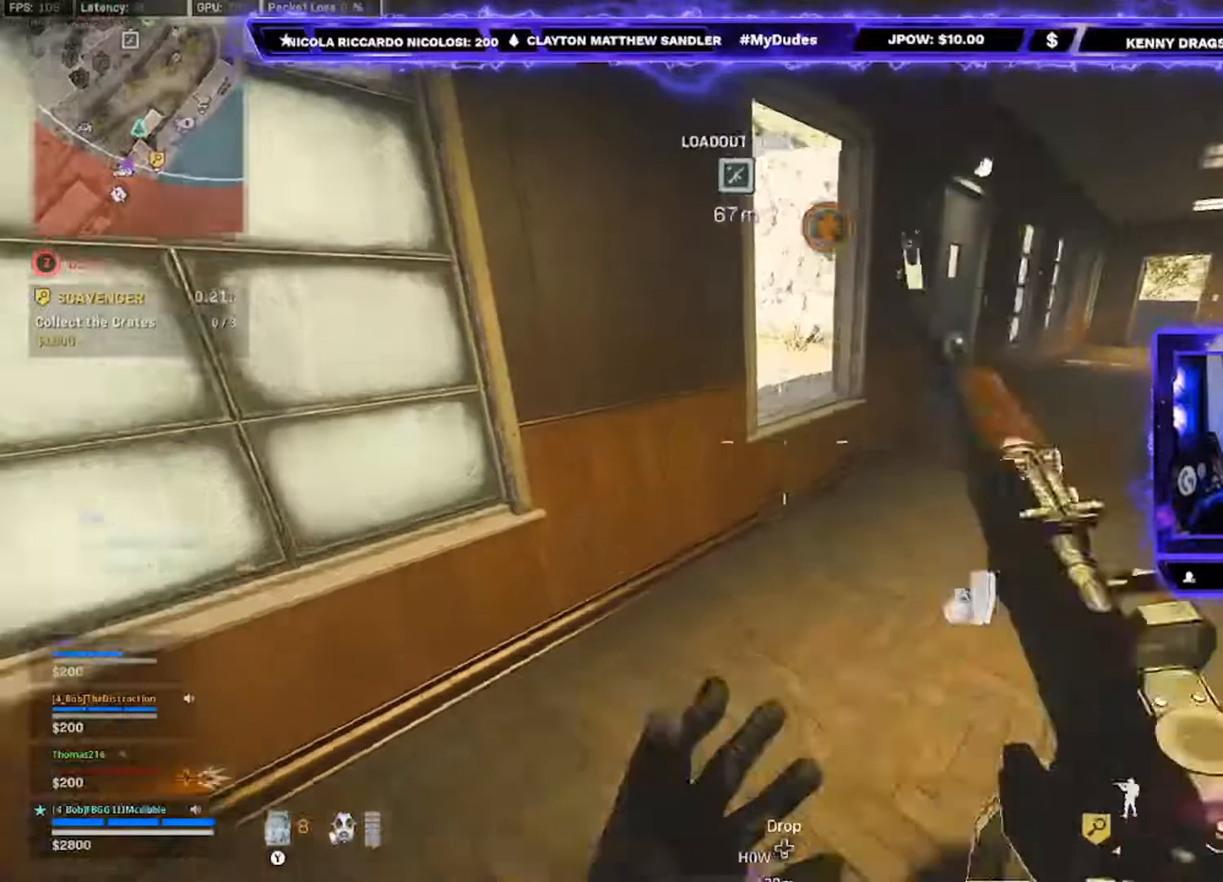
{"buttons": ["L2"], "left_stick": "right", "right_stick": "center", "events": [[33, "right_stick", "up-right"], [167, "left_stick", "down"], [167, "right_stick", "center"], [400, "L2", "down"], [433, "left_stick", "right"]]}
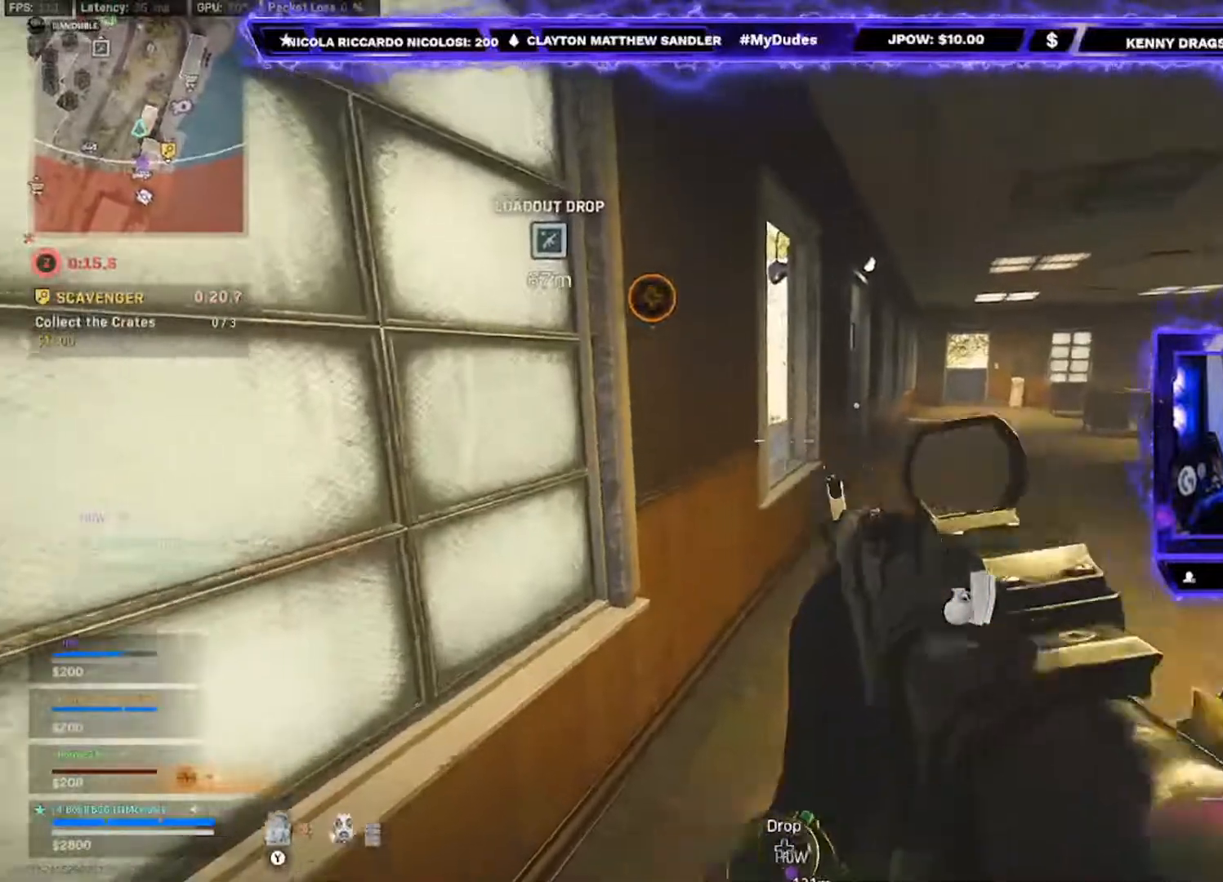
{"buttons": [], "left_stick": "down-left", "right_stick": "right", "events": [[133, "left_stick", "down-left"], [233, "left_stick", "center"], [300, "right_stick", "right"], [400, "L2", "up"], [400, "left_stick", "up-left"], [467, "left_stick", "down-left"]]}
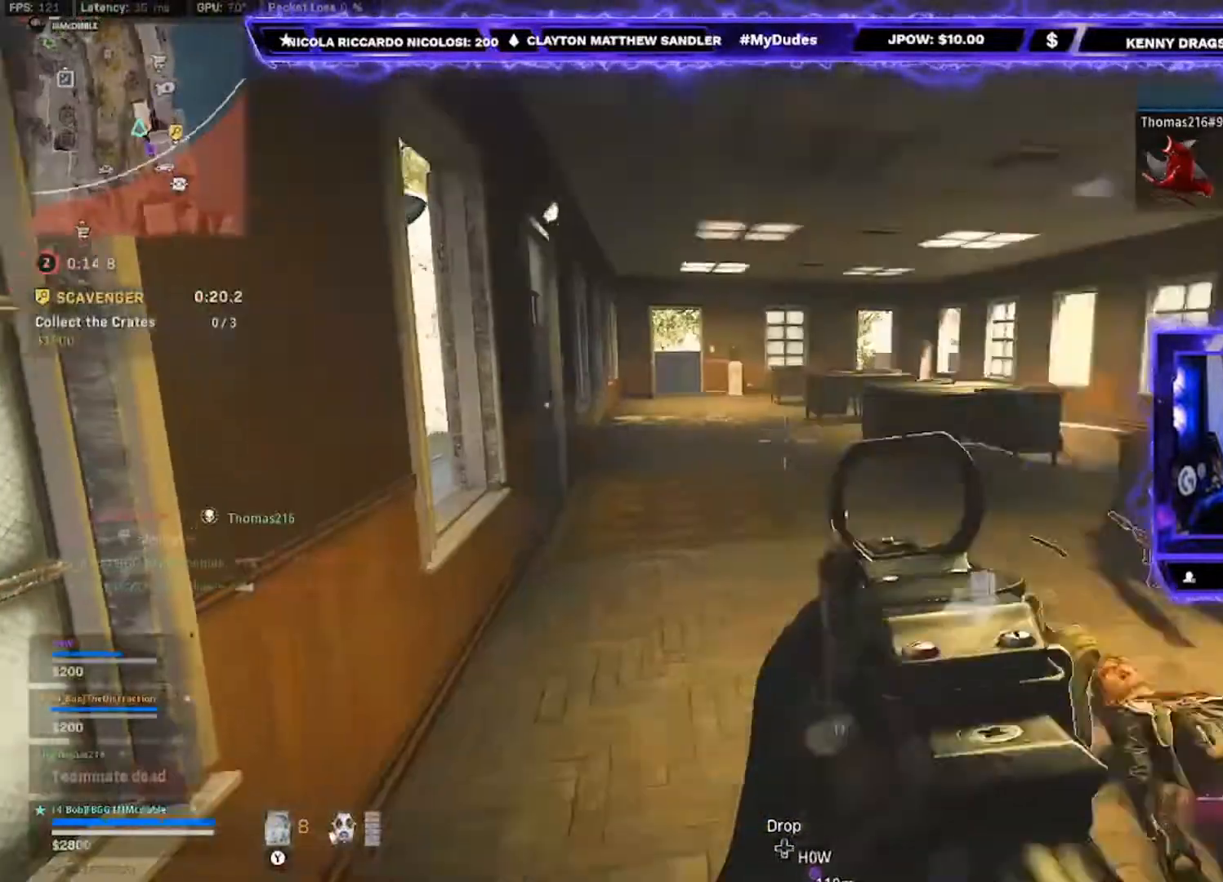
{"buttons": [], "left_stick": "center", "right_stick": "center", "events": [[133, "left_stick", "down"], [133, "right_stick", "center"], [233, "left_stick", "center"], [300, "right_stick", "right"], [467, "right_stick", "center"]]}
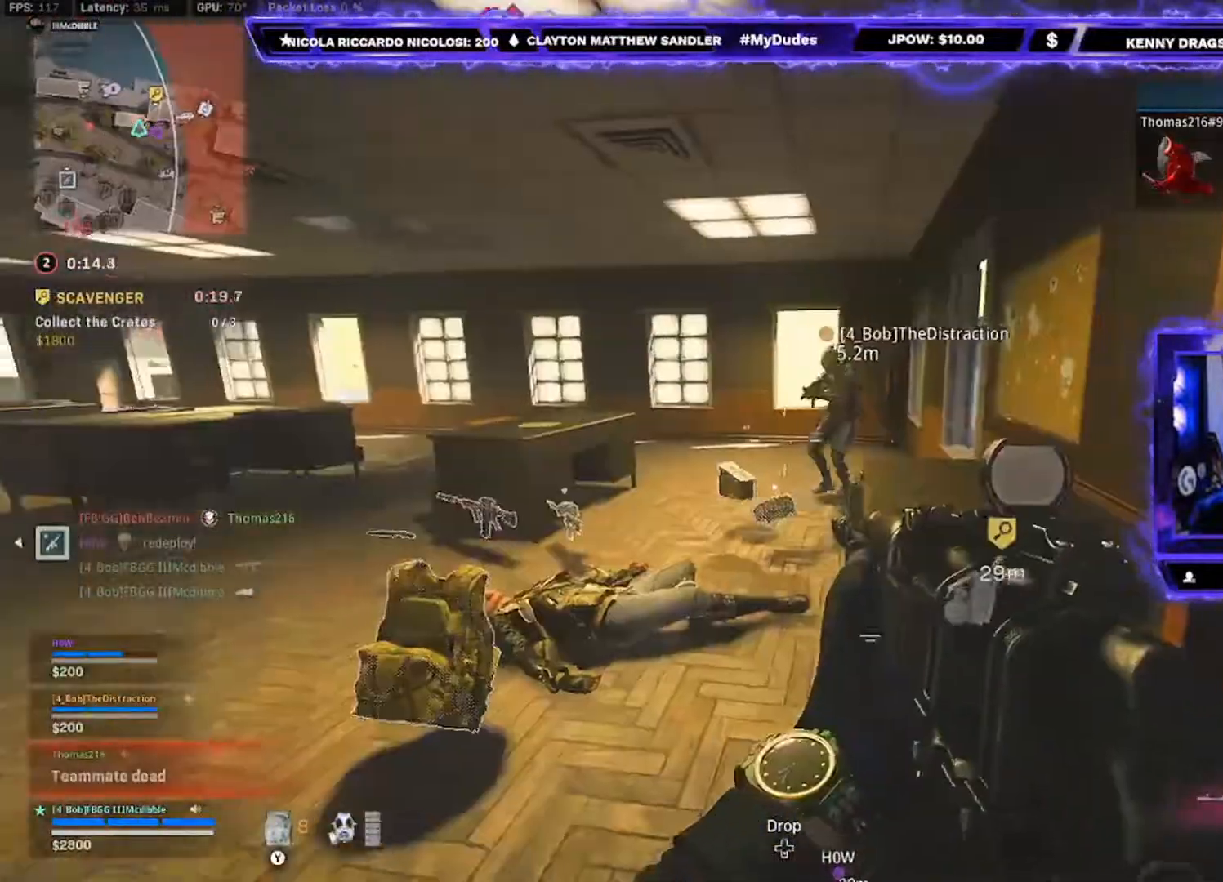
{"buttons": [], "left_stick": "center", "right_stick": "left", "events": [[33, "right_stick", "left"], [133, "left_stick", "right"], [233, "right_stick", "center"], [300, "left_stick", "center"], [400, "right_stick", "left"]]}
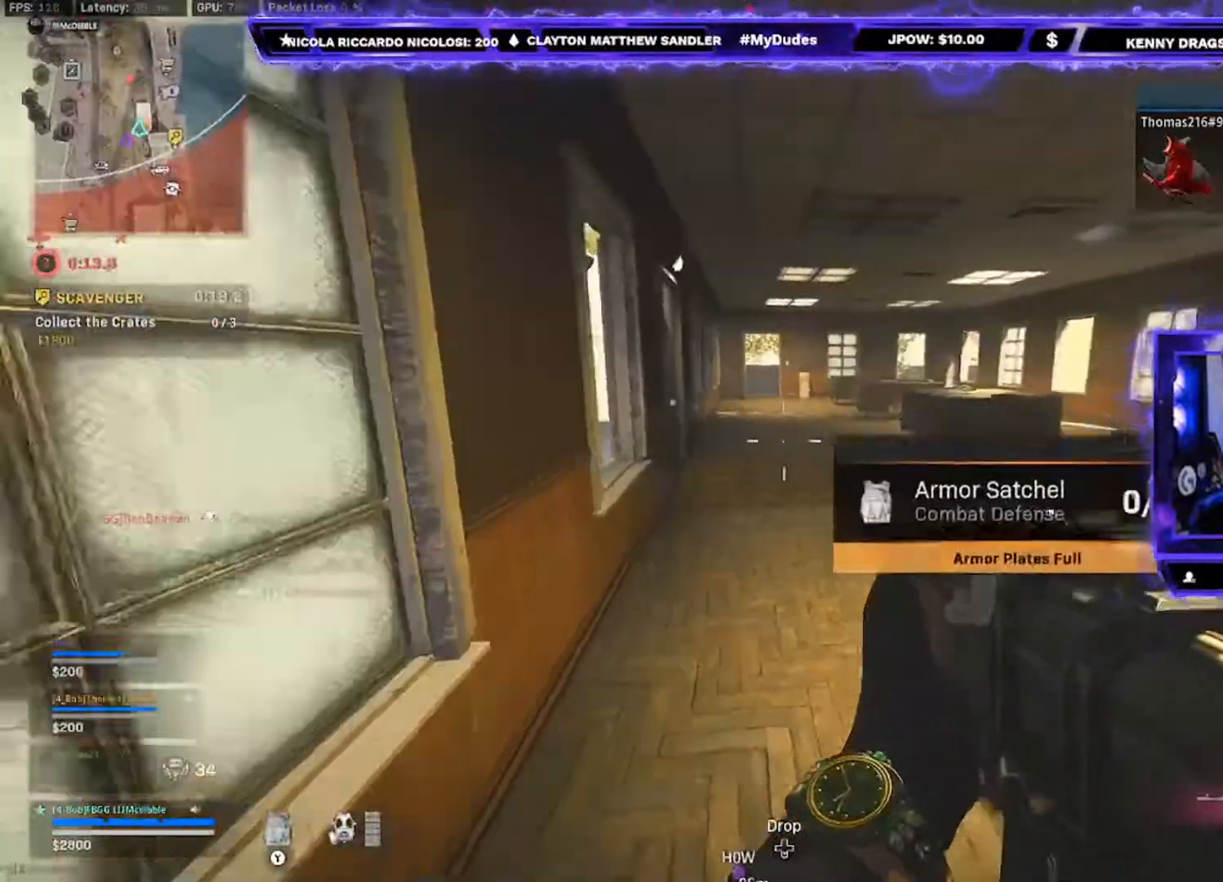
{"buttons": [], "left_stick": "down-left", "right_stick": "right", "events": [[67, "right_stick", "center"], [100, "left_stick", "up"], [300, "left_stick", "right"], [333, "right_stick", "left"], [367, "left_stick", "down"], [433, "left_stick", "down-left"], [467, "right_stick", "right"]]}
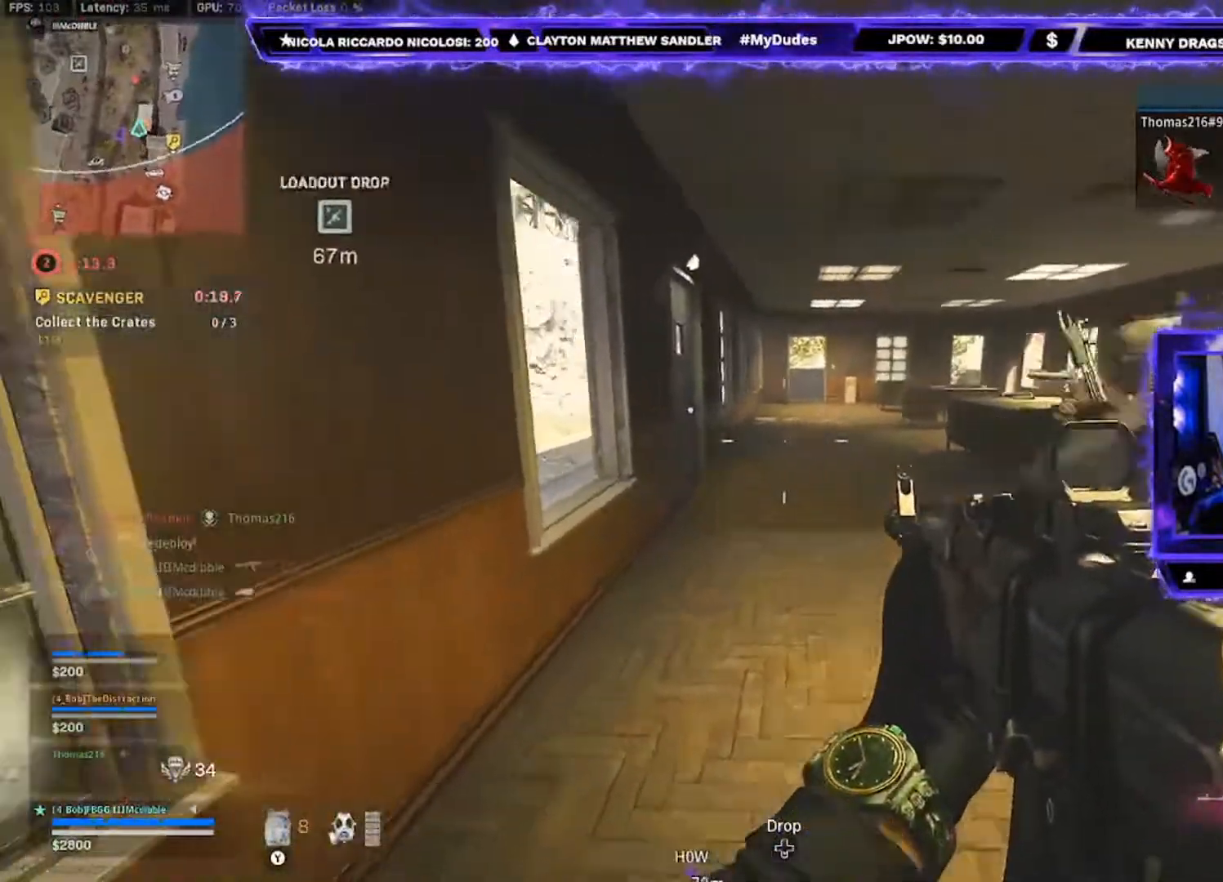
{"buttons": [], "left_stick": "up-right", "right_stick": "left", "events": [[133, "right_stick", "center"], [233, "left_stick", "center"], [400, "left_stick", "up"], [433, "right_stick", "left"], [467, "left_stick", "up-right"]]}
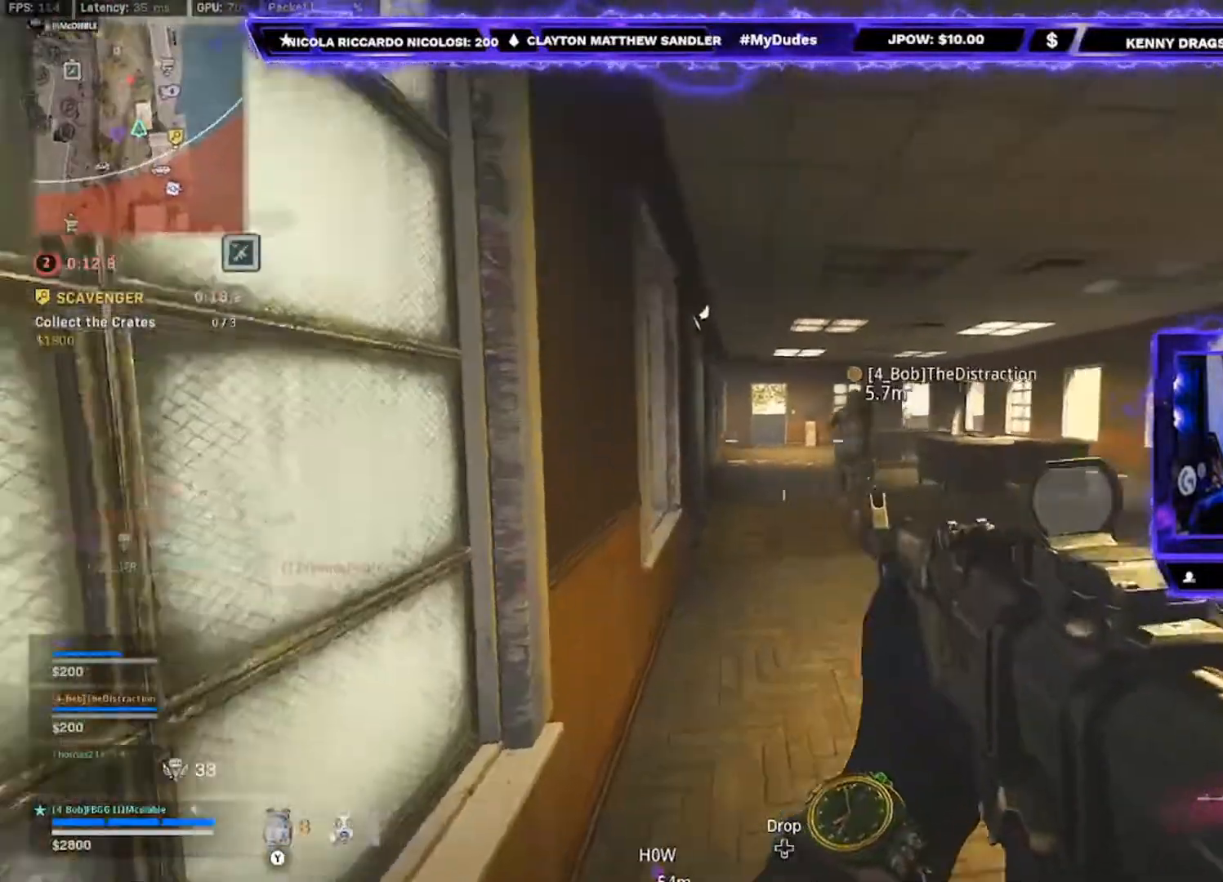
{"buttons": ["L2"], "left_stick": "center", "right_stick": "center", "events": [[33, "L2", "down"], [33, "right_stick", "center"], [100, "right_stick", "up"], [167, "left_stick", "center"], [200, "right_stick", "center"], [233, "left_stick", "left"], [367, "left_stick", "center"], [367, "right_stick", "right"], [500, "right_stick", "center"]]}
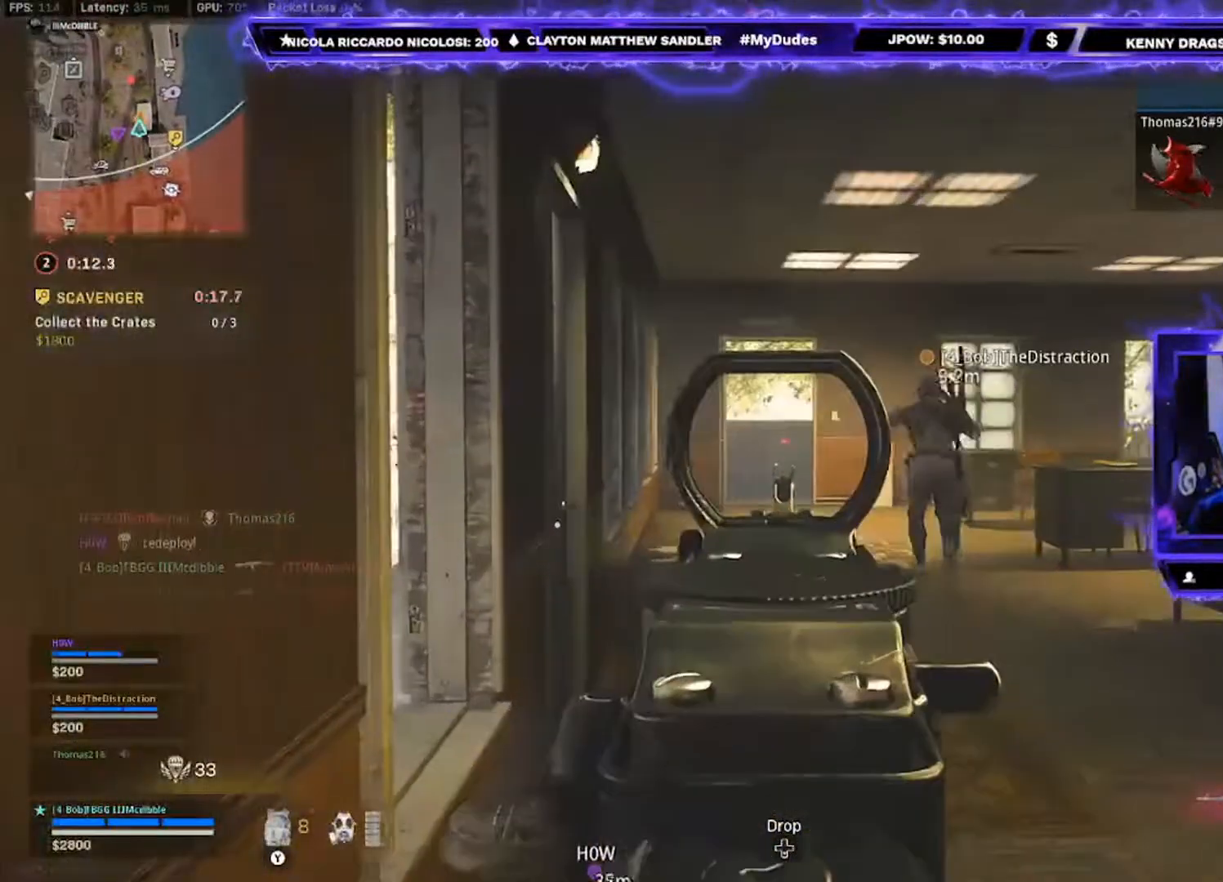
{"buttons": ["L2"], "left_stick": "down", "right_stick": "center", "events": [[33, "left_stick", "left"], [167, "left_stick", "center"], [267, "left_stick", "down-right"], [433, "left_stick", "down"]]}
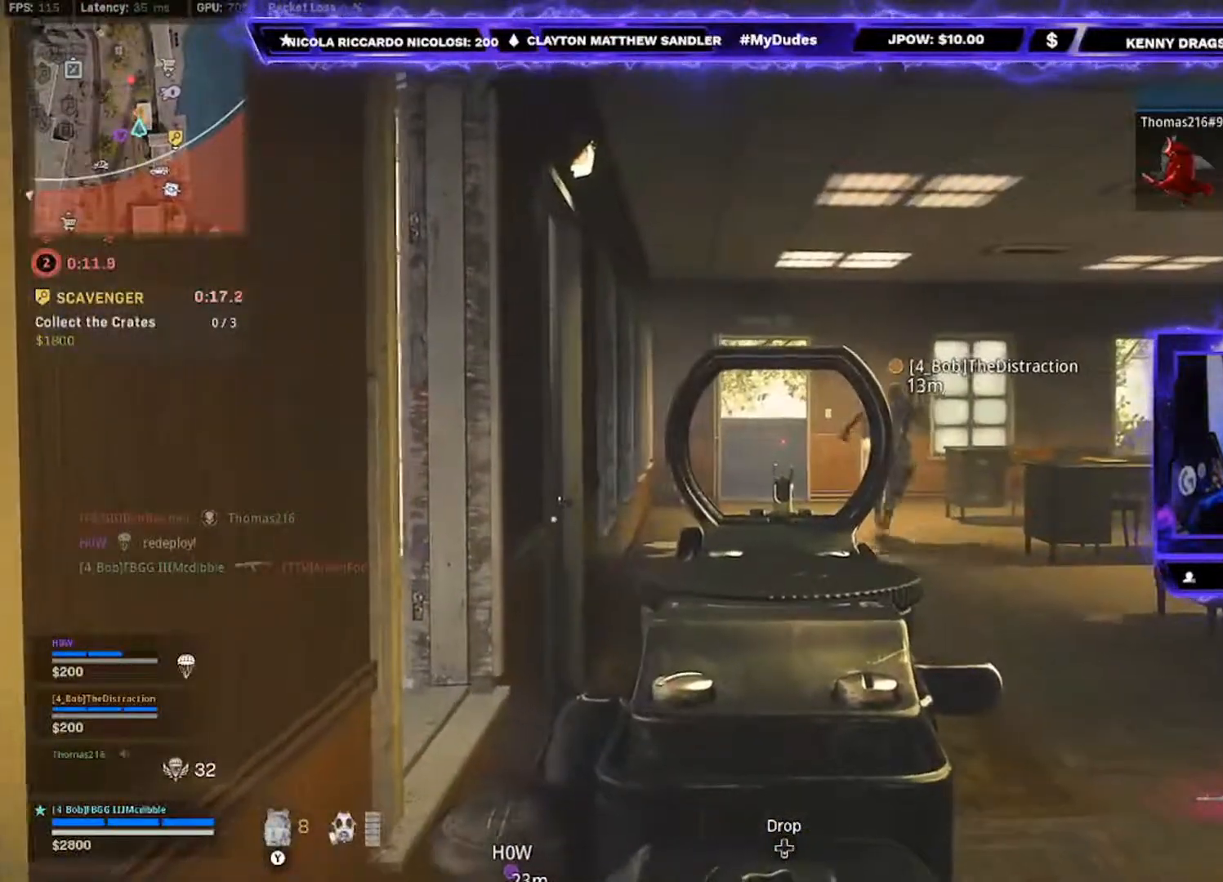
{"buttons": [], "left_stick": "down-left", "right_stick": "right", "events": [[200, "left_stick", "right"], [300, "right_stick", "right"], [333, "left_stick", "down-right"], [367, "L2", "up"], [467, "left_stick", "down-left"]]}
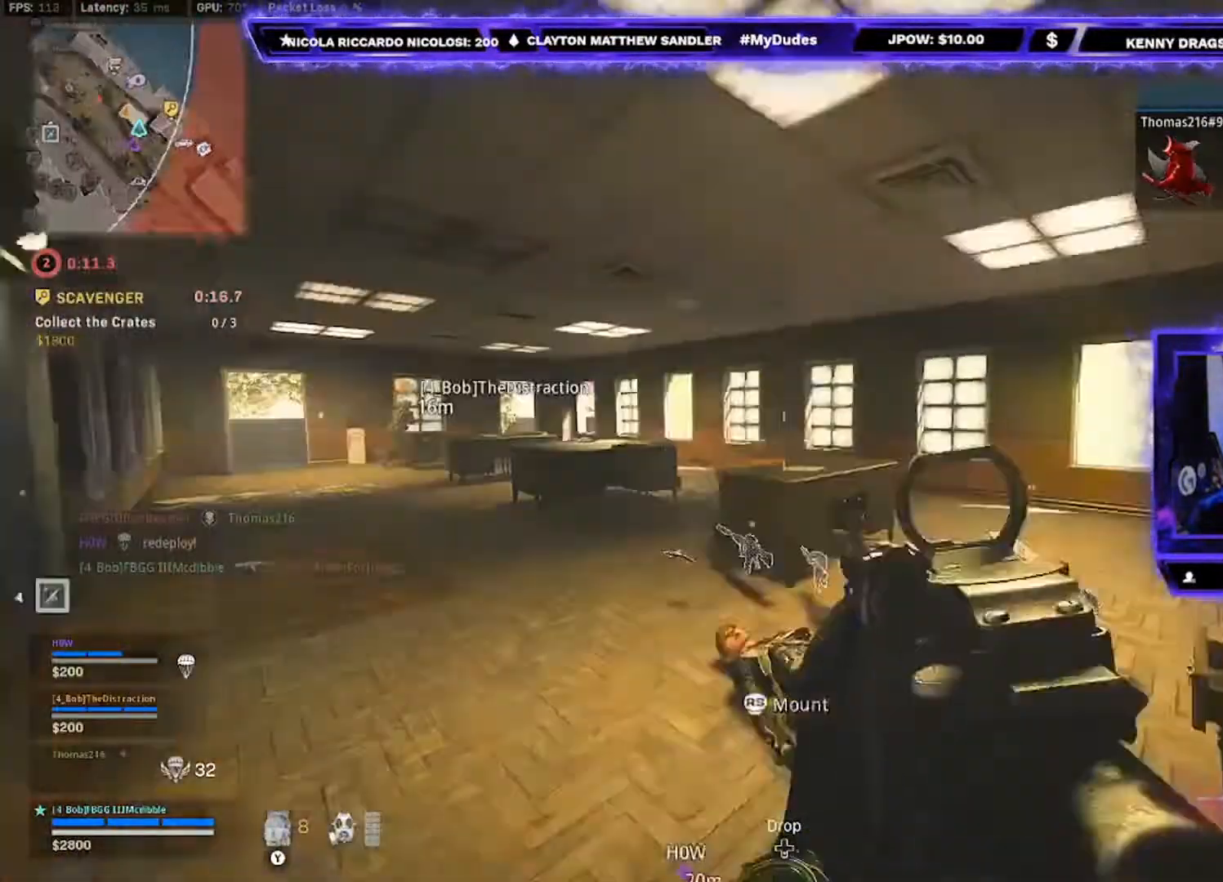
{"buttons": ["L2"], "left_stick": "center", "right_stick": "up-left", "events": [[67, "left_stick", "left"], [167, "right_stick", "center"], [200, "L2", "down"], [467, "left_stick", "center"], [500, "right_stick", "up-left"]]}
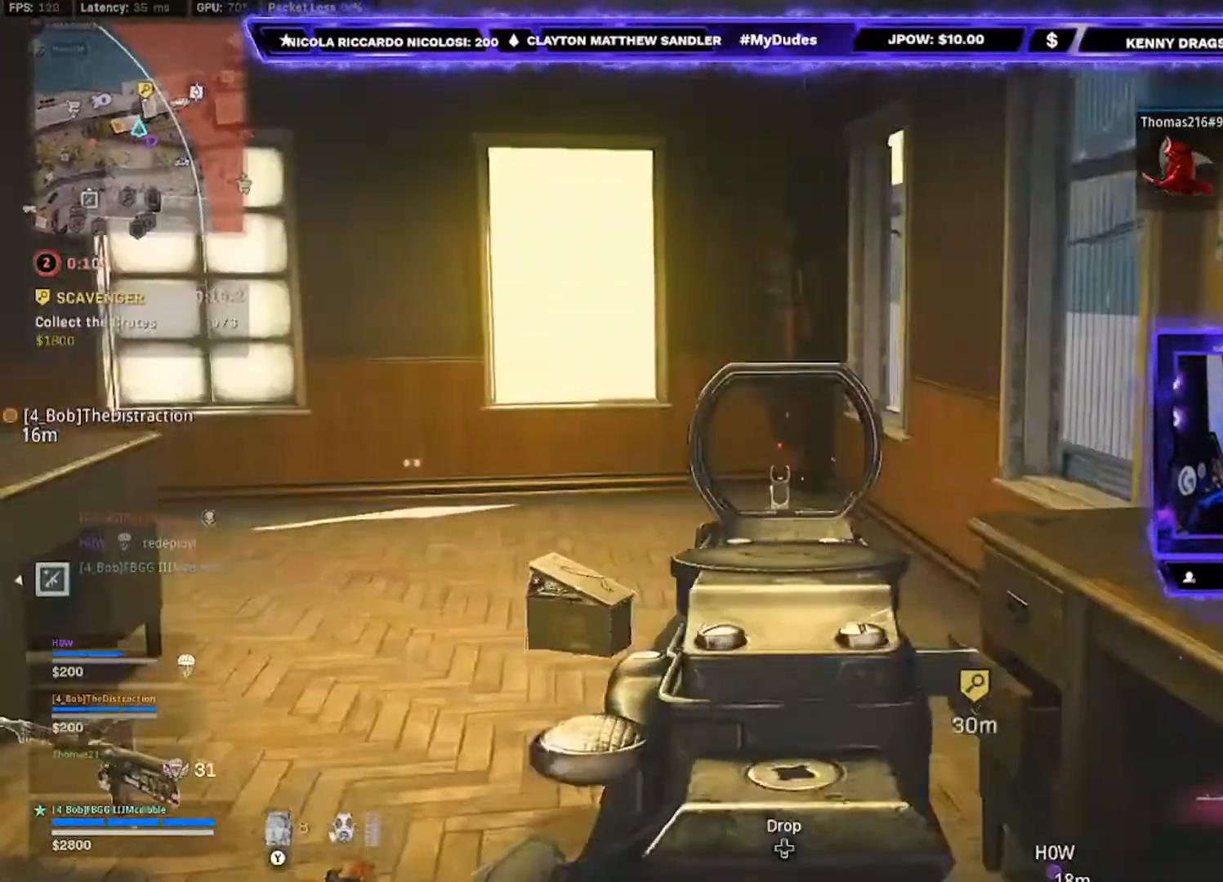
{"buttons": [], "left_stick": "down", "right_stick": "center", "events": [[67, "left_stick", "right"], [100, "L2", "up"], [167, "right_stick", "left"], [367, "left_stick", "down-right"], [400, "right_stick", "center"], [500, "left_stick", "down"]]}
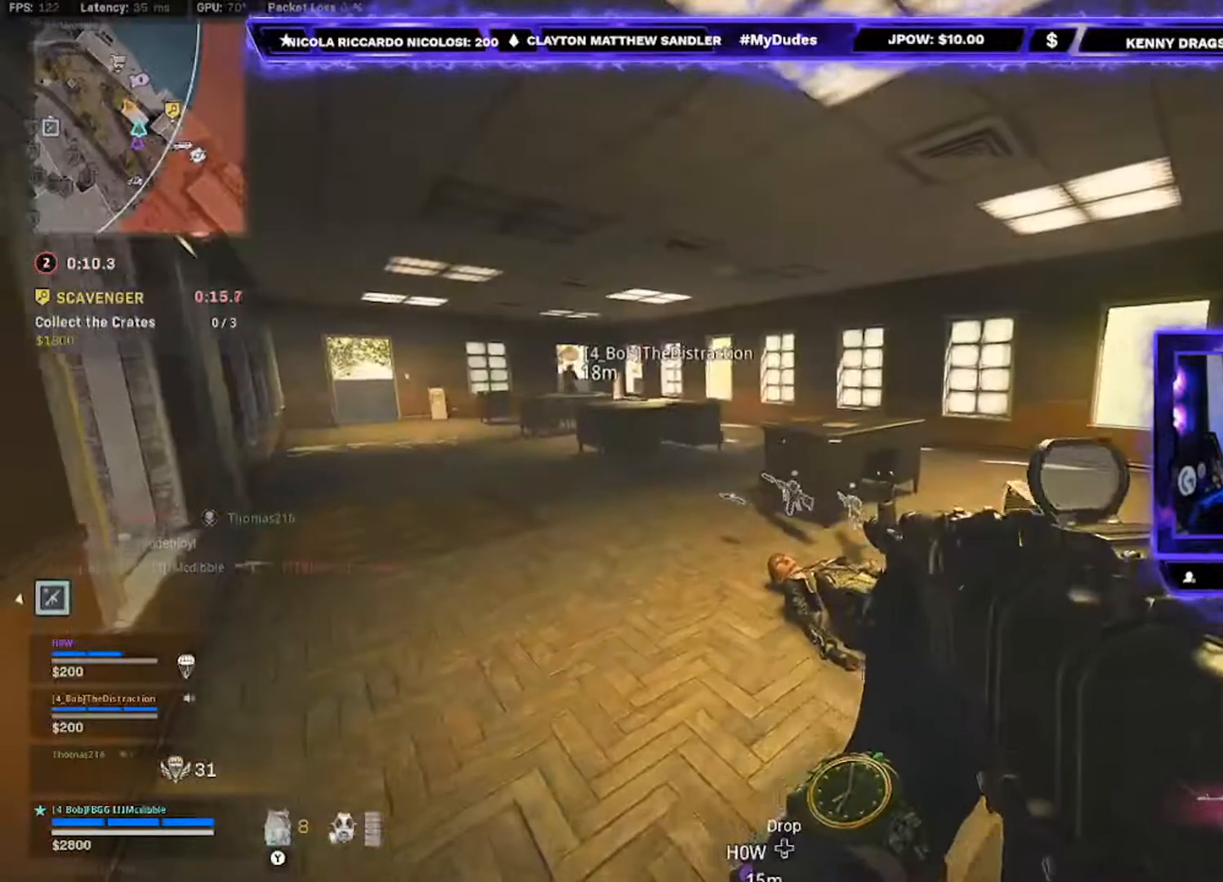
{"buttons": [], "left_stick": "left", "right_stick": "right", "events": [[100, "left_stick", "center"], [400, "left_stick", "left"], [400, "right_stick", "right"]]}
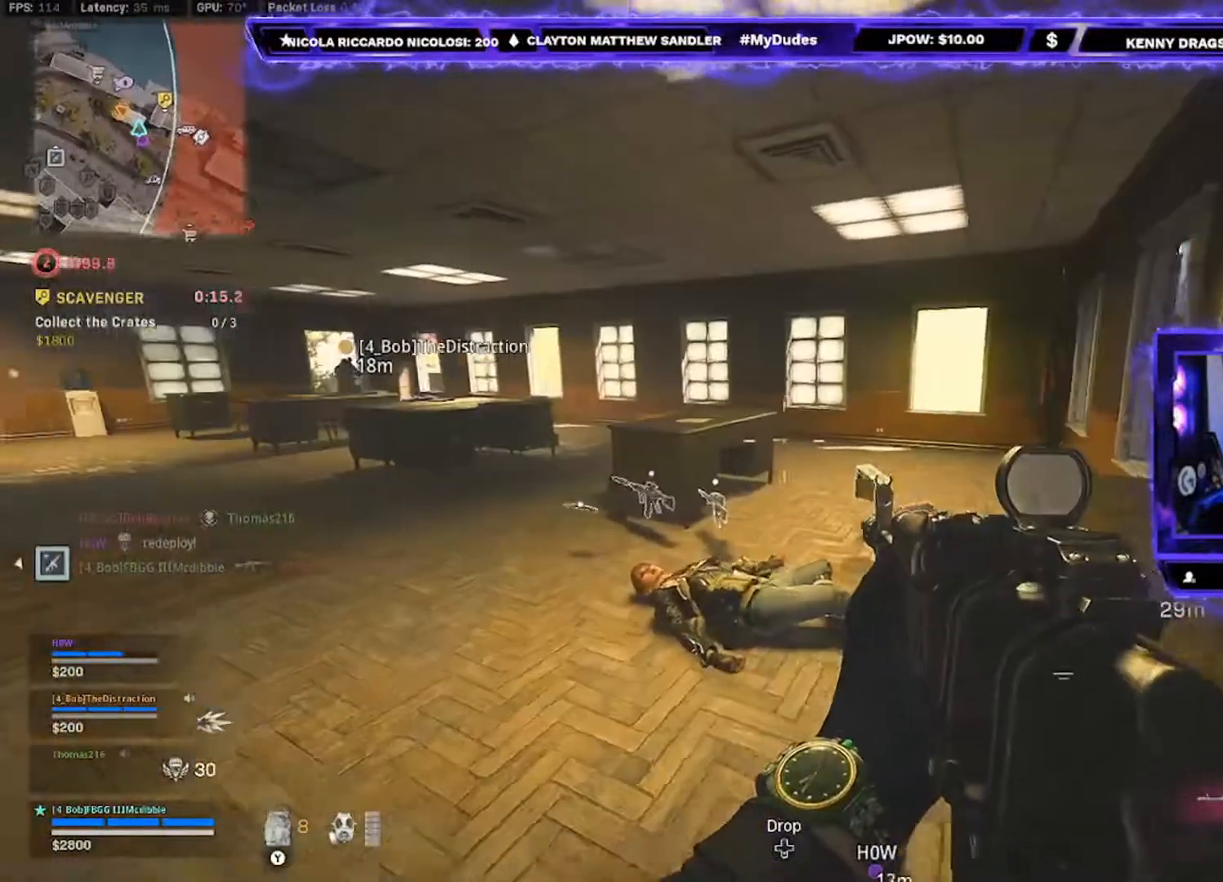
{"buttons": [], "left_stick": "center", "right_stick": "left", "events": [[67, "left_stick", "down-left"], [67, "right_stick", "center"], [167, "left_stick", "center"], [400, "right_stick", "left"]]}
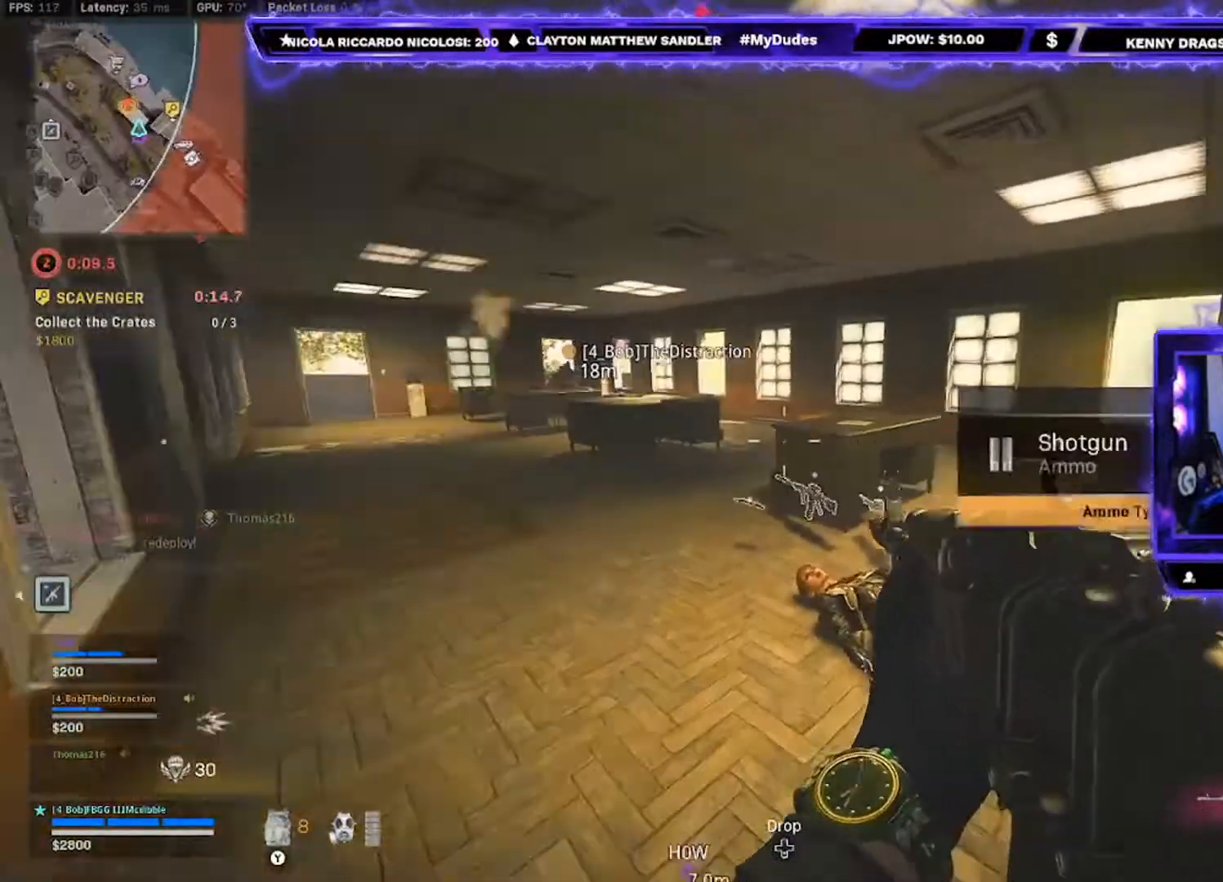
{"buttons": [], "left_stick": "down-left", "right_stick": "left", "events": [[33, "right_stick", "center"], [200, "right_stick", "right"], [300, "right_stick", "center"], [433, "right_stick", "left"], [467, "left_stick", "down-left"]]}
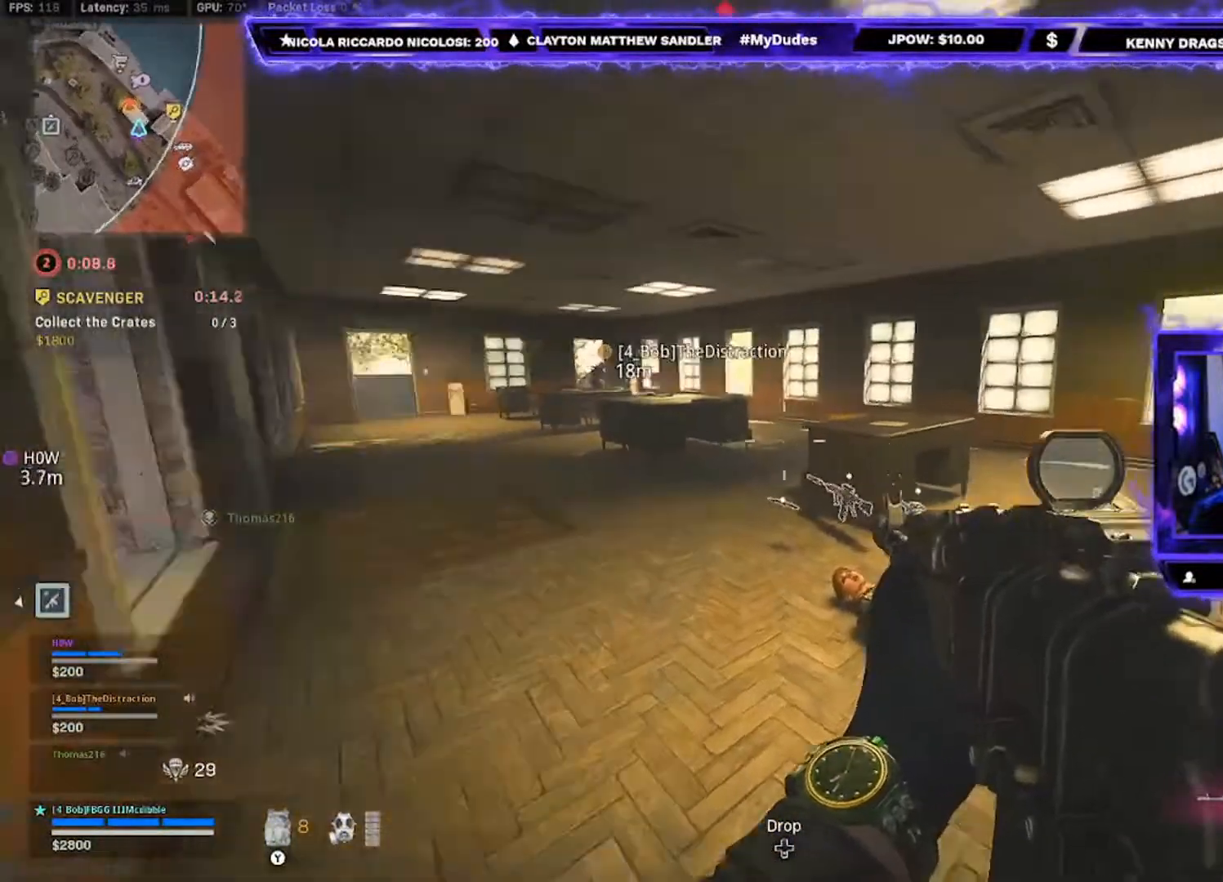
{"buttons": [], "left_stick": "center", "right_stick": "center", "events": [[33, "left_stick", "center"], [67, "right_stick", "center"], [133, "left_stick", "right"], [267, "left_stick", "center"]]}
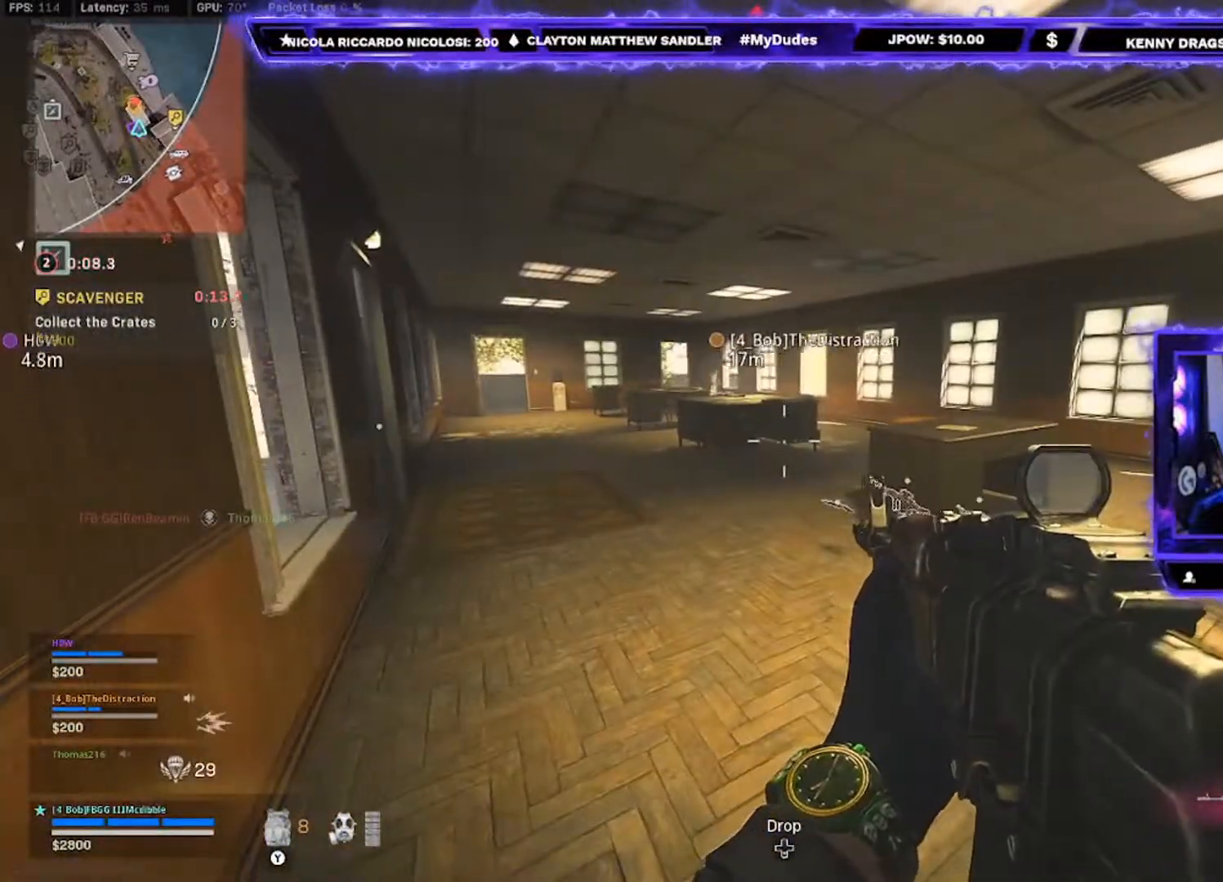
{"buttons": [], "left_stick": "center", "right_stick": "center", "events": [[133, "right_stick", "right"], [167, "left_stick", "down-left"], [300, "left_stick", "center"], [333, "right_stick", "center"]]}